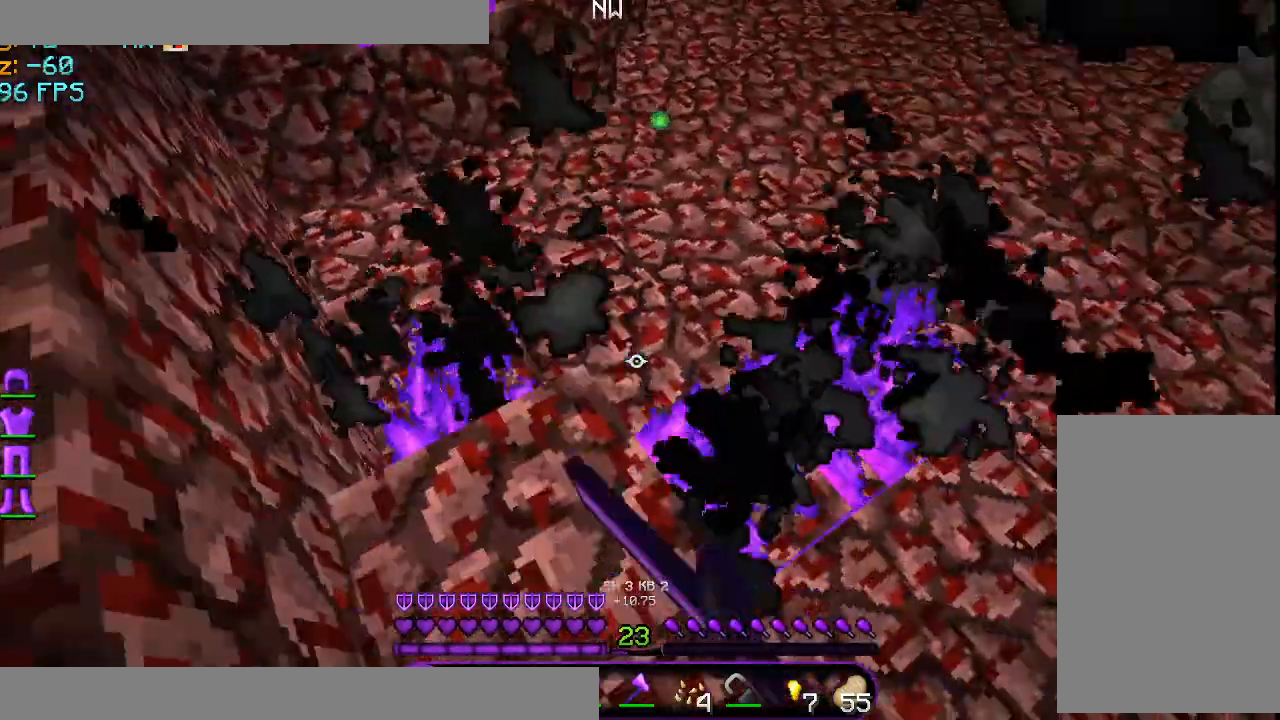
Gameplay with keyboard and mouse; each line is a JSON object with the keys and mouse buttons held at the frame after it. "events" lists presses ("down") and releases ("up") of "a", "d", "s", "space", "w", "mouse_left" and "mouse_right" between this image and that frame as [ms after this image, input, new state], when the widget could be followed in between. "mouse_left", "mouse_right" = the "left", "right" buttons of the "mouse" list. No other keys are recorded. Fast repeated clicks can show as one long hold. Mouse movement is not recorded.
{"keys": ["d", "w"], "mouse": ["left"], "events": [[83, "mouse_left", "down"], [167, "mouse_left", "up"], [250, "mouse_left", "down"], [250, "s", "up"], [292, "d", "down"], [334, "mouse_left", "up"], [417, "mouse_left", "down"], [500, "w", "down"]]}
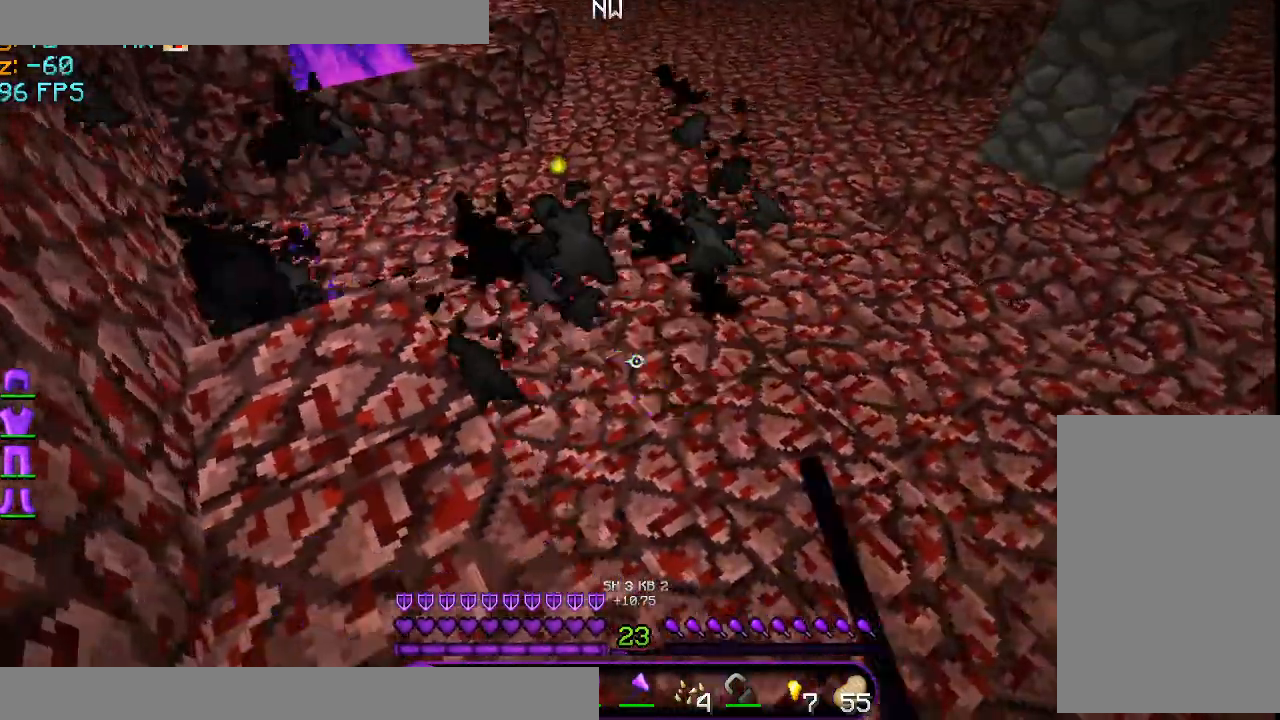
{"keys": ["d", "w"], "mouse": [], "events": [[42, "mouse_left", "up"], [84, "mouse_left", "down"], [209, "mouse_left", "up"], [251, "w", "up"], [292, "w", "down"]]}
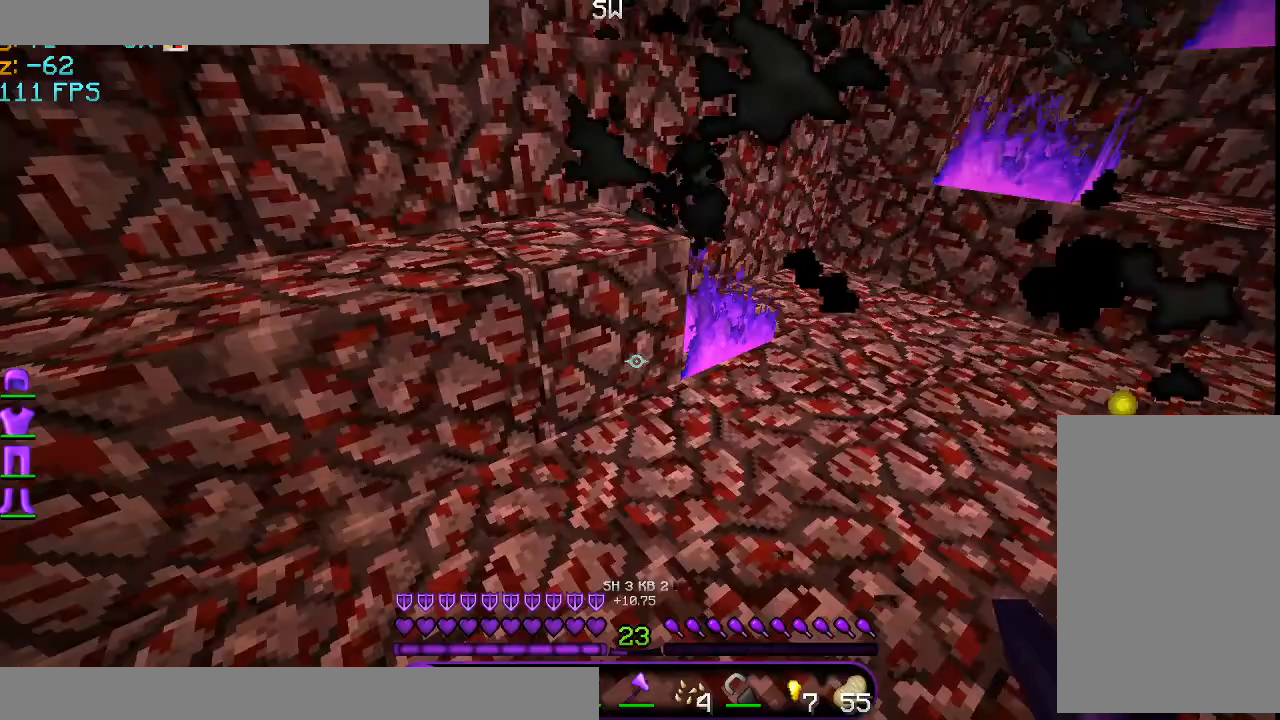
{"keys": ["d", "w"], "mouse": [], "events": [[83, "mouse_left", "down"], [250, "mouse_left", "up"], [292, "mouse_left", "down"], [375, "mouse_left", "up"]]}
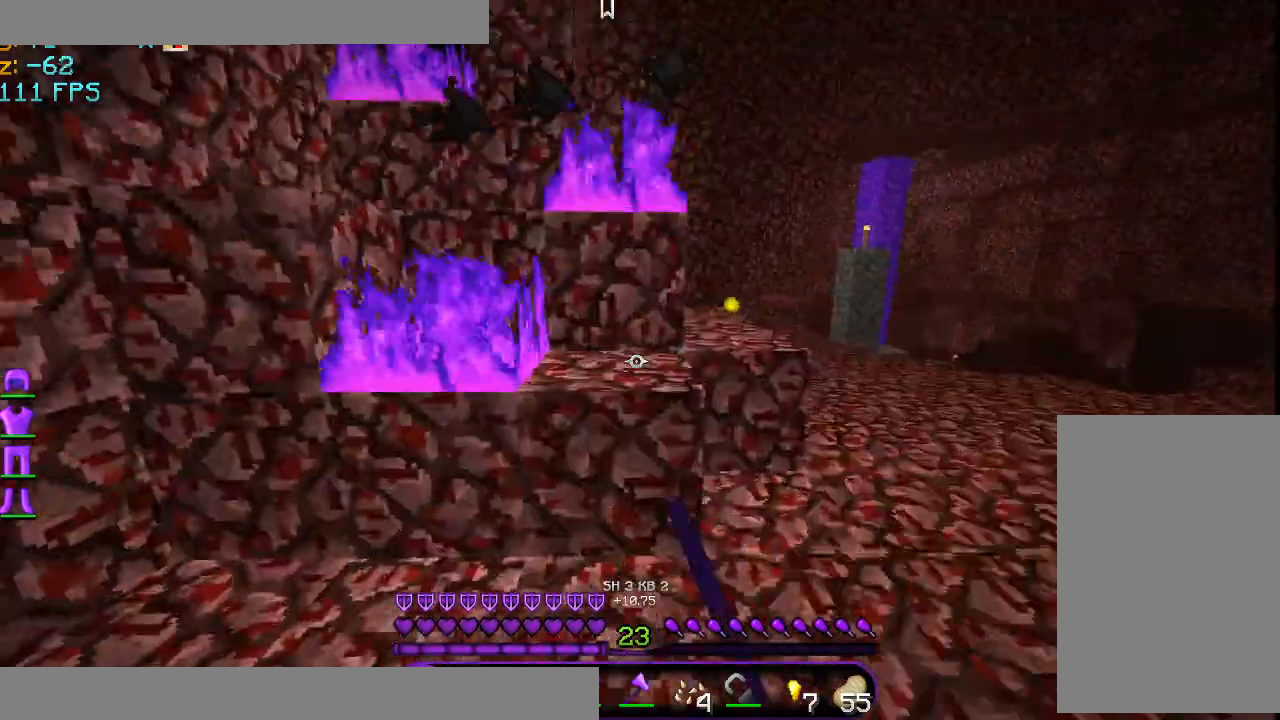
{"keys": ["d", "w"], "mouse": ["left"], "events": [[84, "d", "up"], [167, "mouse_left", "down"], [209, "w", "up"], [251, "d", "down"], [292, "mouse_left", "up"], [376, "mouse_left", "down"], [459, "w", "down"]]}
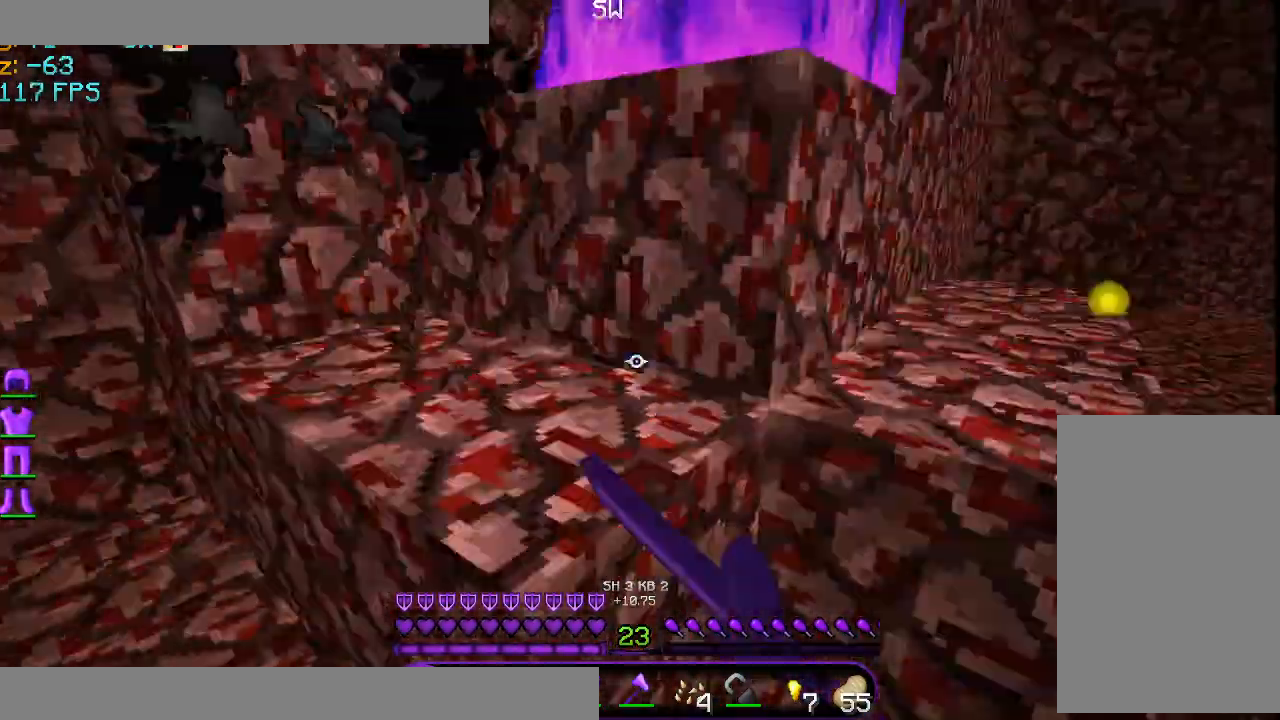
{"keys": ["d", "w"], "mouse": ["left"], "events": [[42, "mouse_left", "up"], [83, "d", "up"], [83, "mouse_left", "down"], [83, "space", "down"], [250, "mouse_left", "up"], [292, "mouse_left", "down"], [334, "space", "up"], [375, "mouse_left", "up"], [501, "d", "down"], [501, "mouse_left", "down"]]}
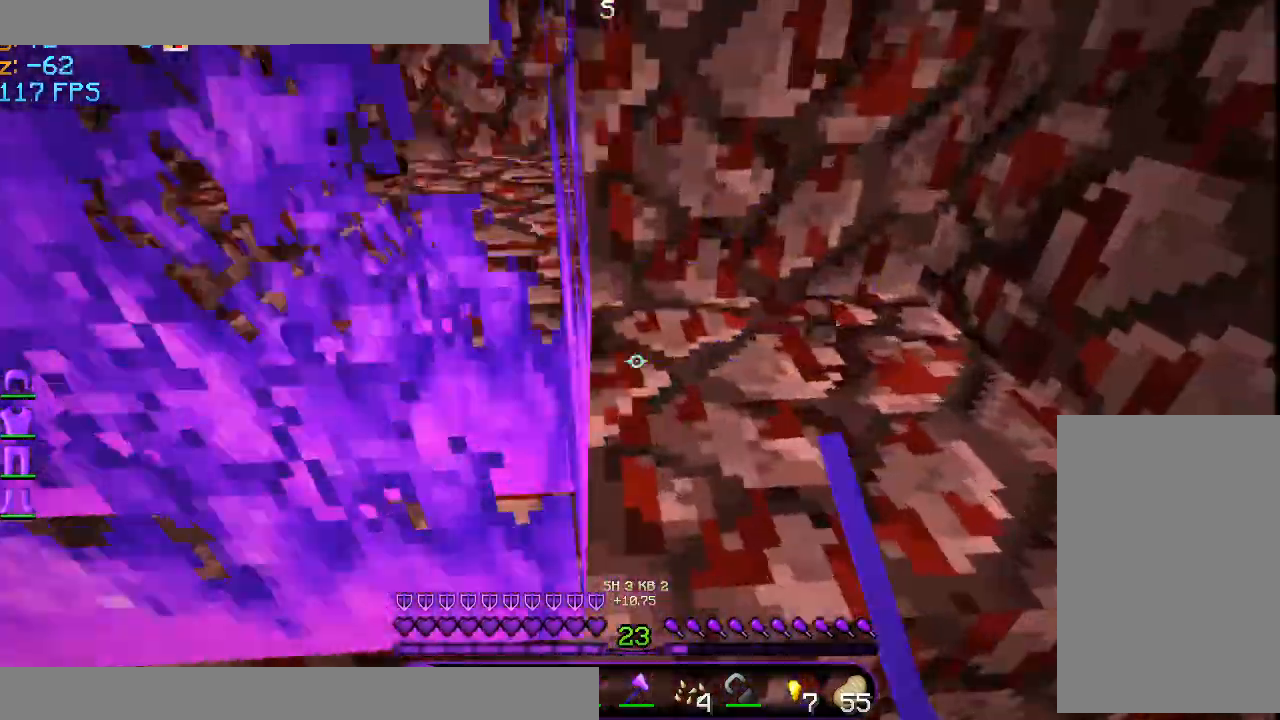
{"keys": ["w"], "mouse": [], "events": [[83, "mouse_left", "up"], [166, "d", "up"], [166, "mouse_left", "down"], [208, "w", "up"], [250, "a", "down"], [291, "mouse_left", "up"], [375, "a", "up"], [375, "mouse_left", "down"], [458, "mouse_left", "up"], [500, "w", "down"]]}
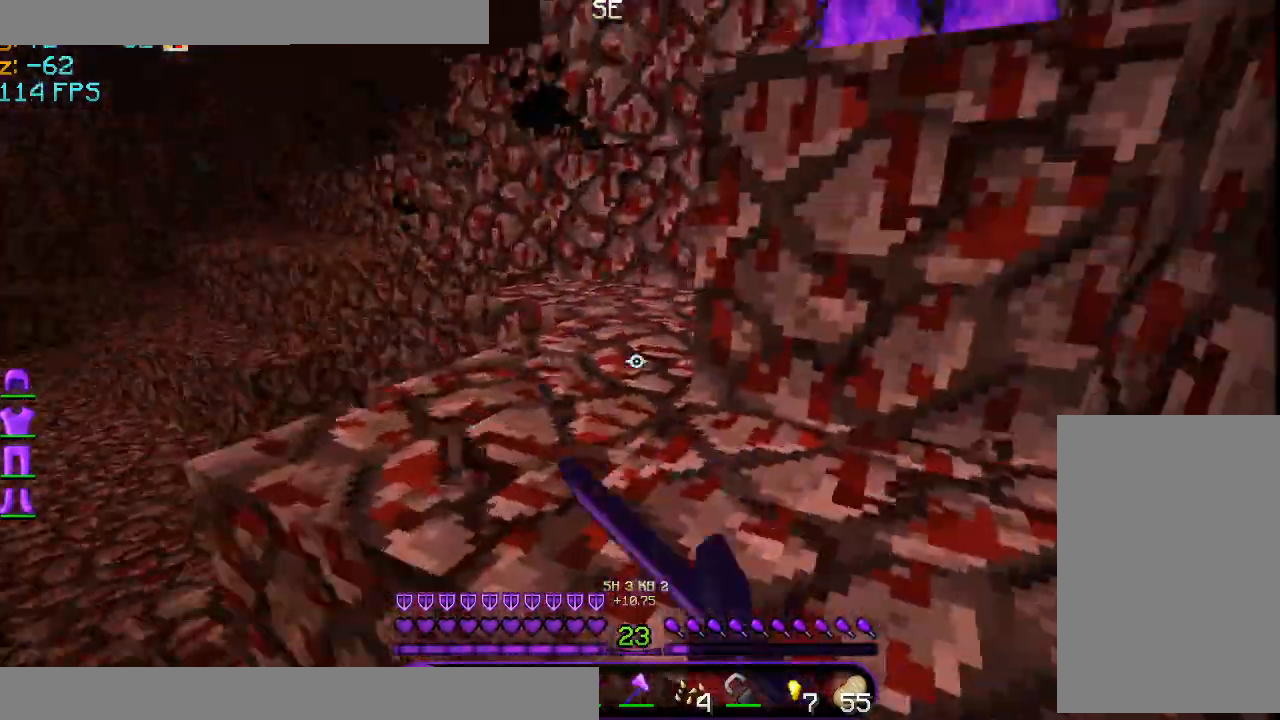
{"keys": ["w"], "mouse": [], "events": [[42, "space", "down"], [167, "mouse_left", "down"], [209, "space", "up"], [250, "mouse_left", "up"], [334, "mouse_left", "down"], [459, "mouse_left", "up"]]}
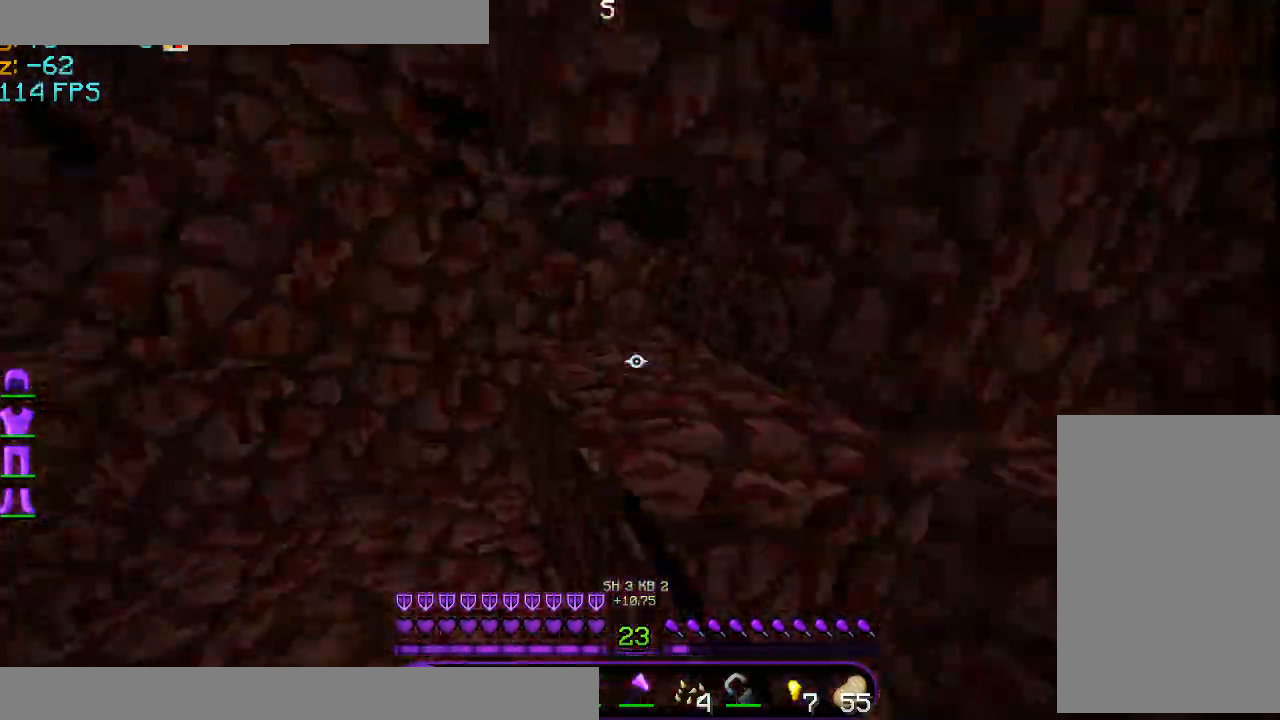
{"keys": ["w"], "mouse": [], "events": [[42, "a", "down"], [42, "mouse_left", "down"], [42, "space", "down"], [167, "mouse_left", "up"], [251, "space", "up"], [501, "a", "up"]]}
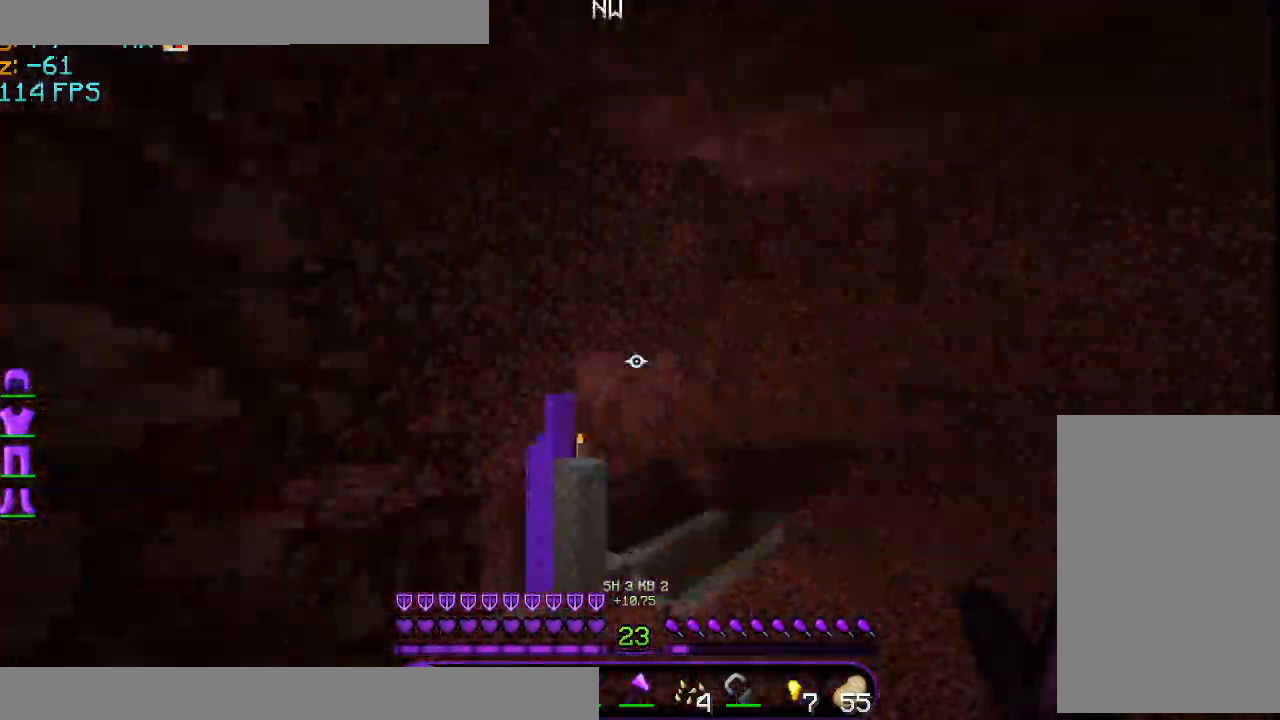
{"keys": ["w"], "mouse": [], "events": []}
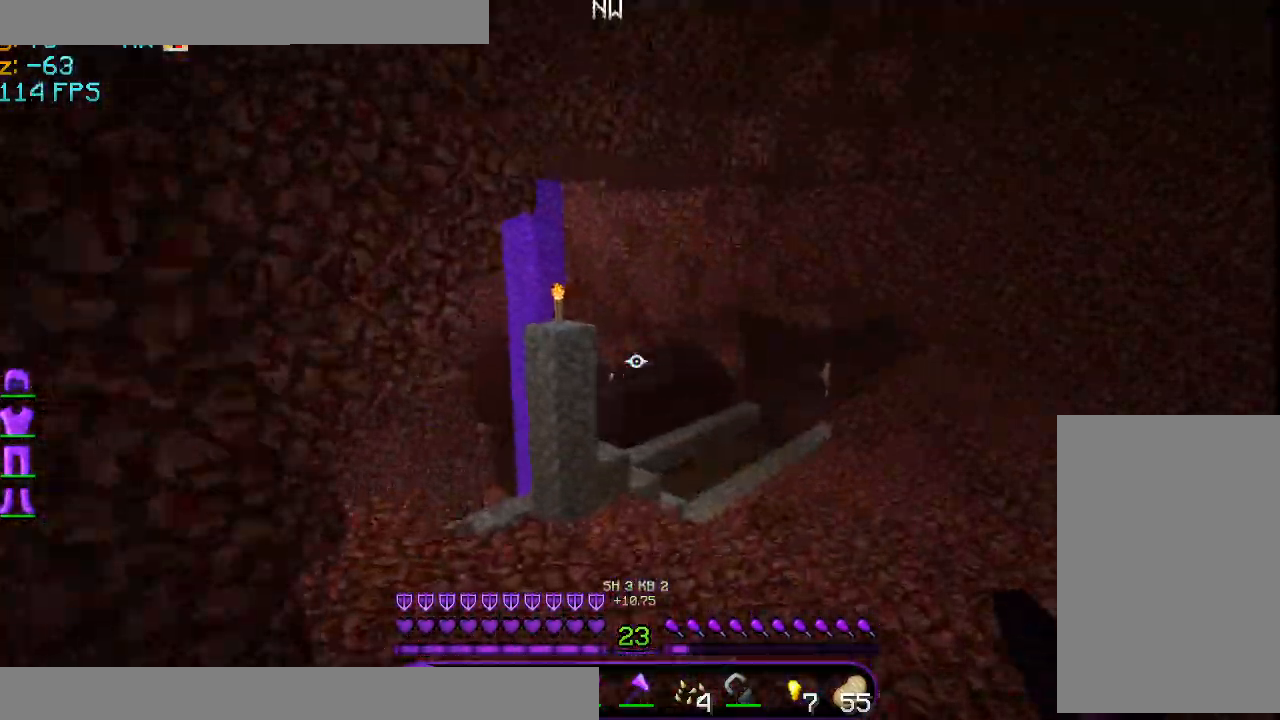
{"keys": ["a", "w"], "mouse": [], "events": [[291, "a", "down"]]}
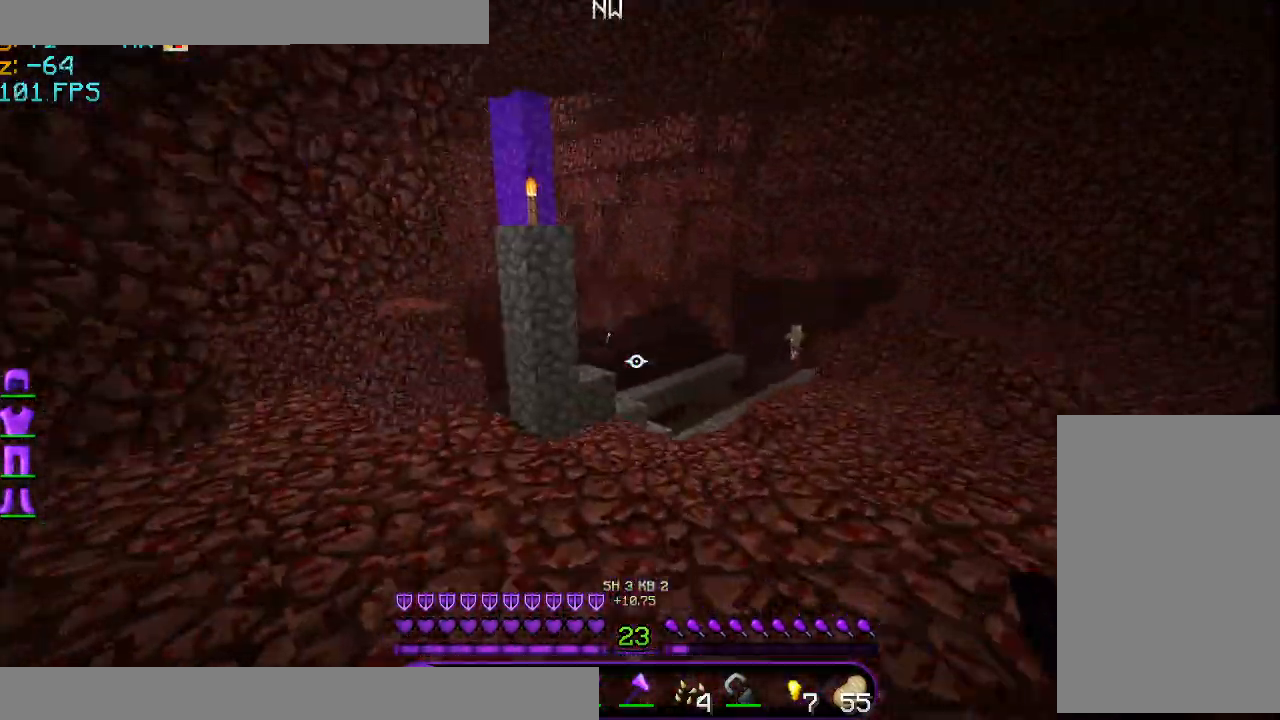
{"keys": ["w"], "mouse": [], "events": [[459, "a", "up"]]}
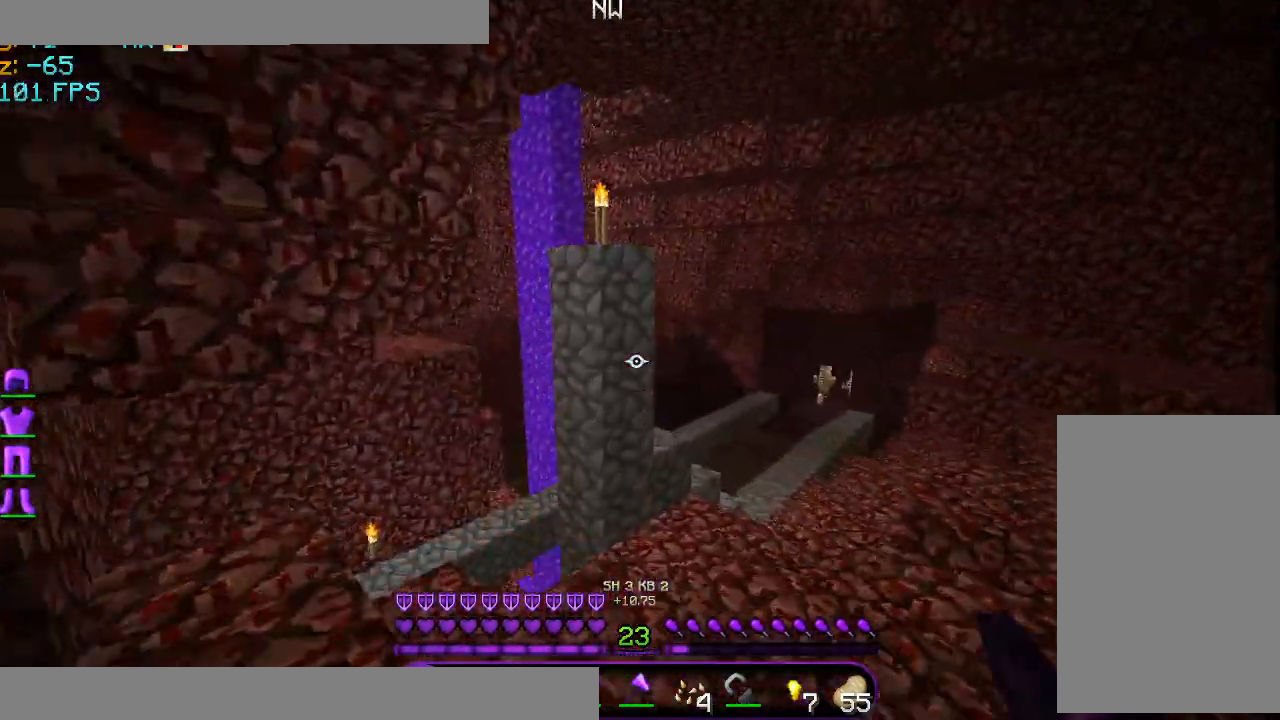
{"keys": ["d", "w"], "mouse": [], "events": [[84, "d", "down"]]}
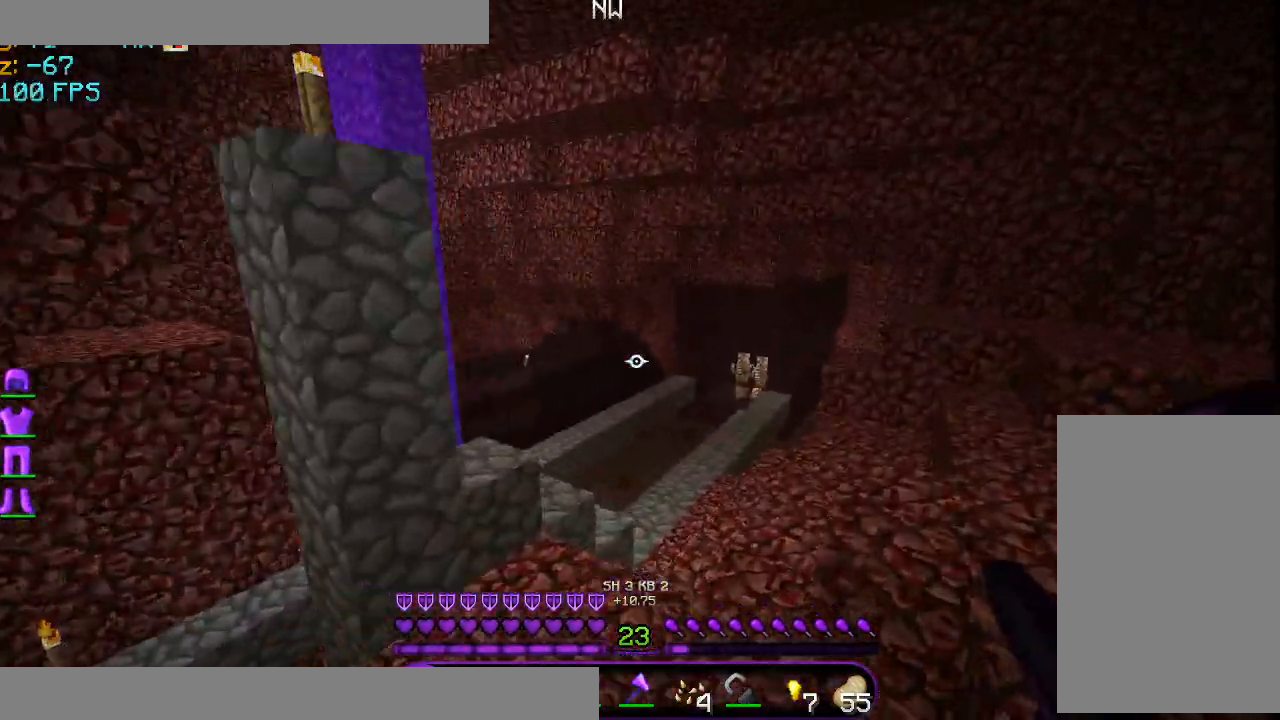
{"keys": [], "mouse": [], "events": [[42, "d", "up"], [167, "w", "up"]]}
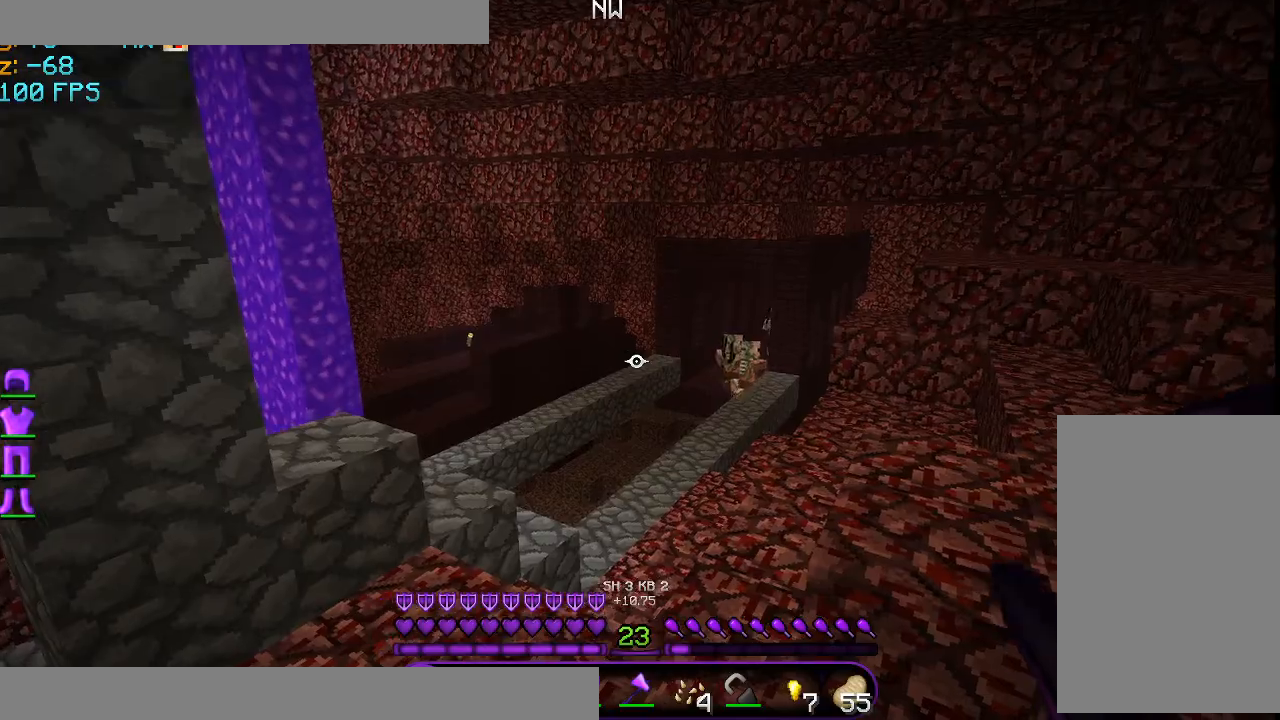
{"keys": [], "mouse": [], "events": []}
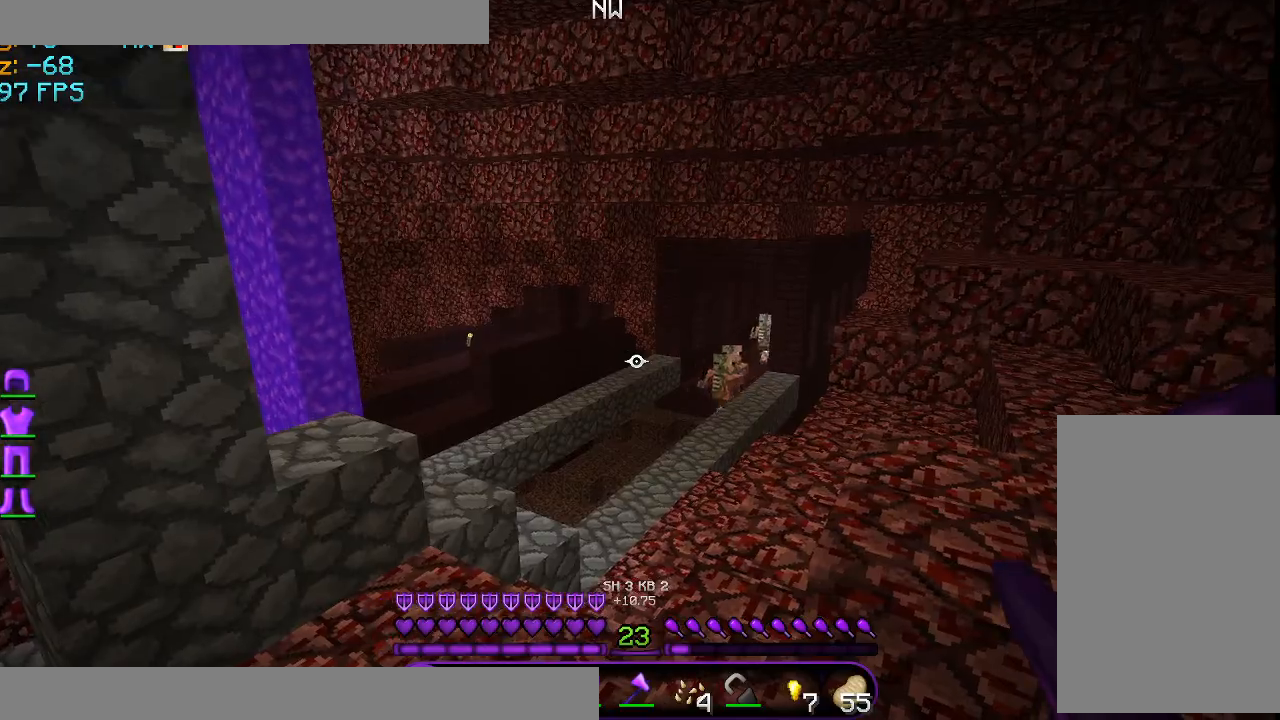
{"keys": [], "mouse": [], "events": []}
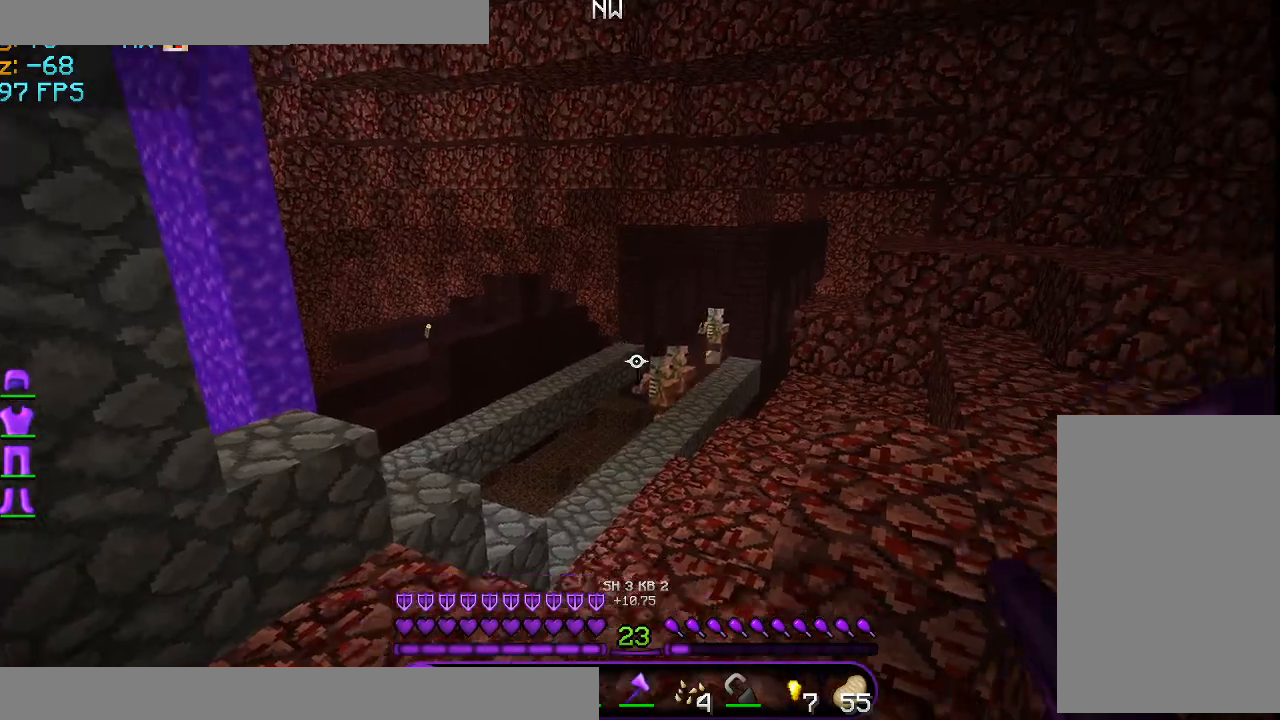
{"keys": [], "mouse": [], "events": [[209, "w", "down"], [501, "w", "up"]]}
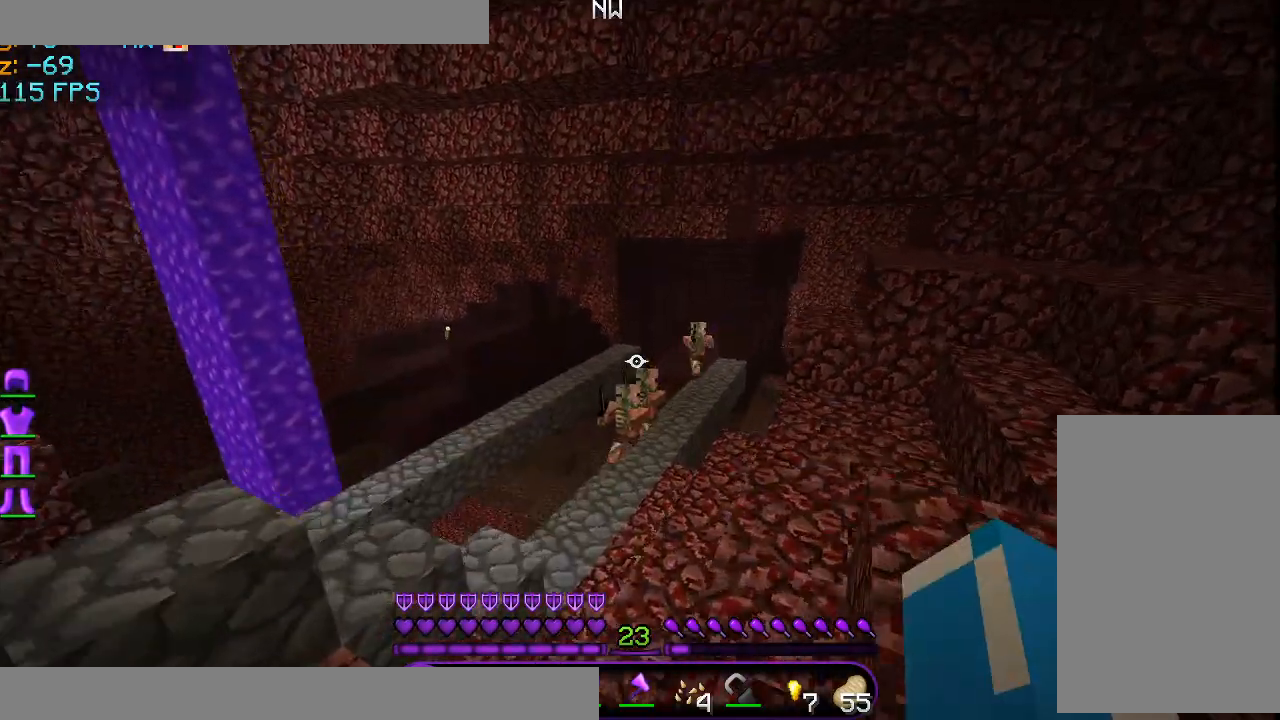
{"keys": [], "mouse": [], "events": []}
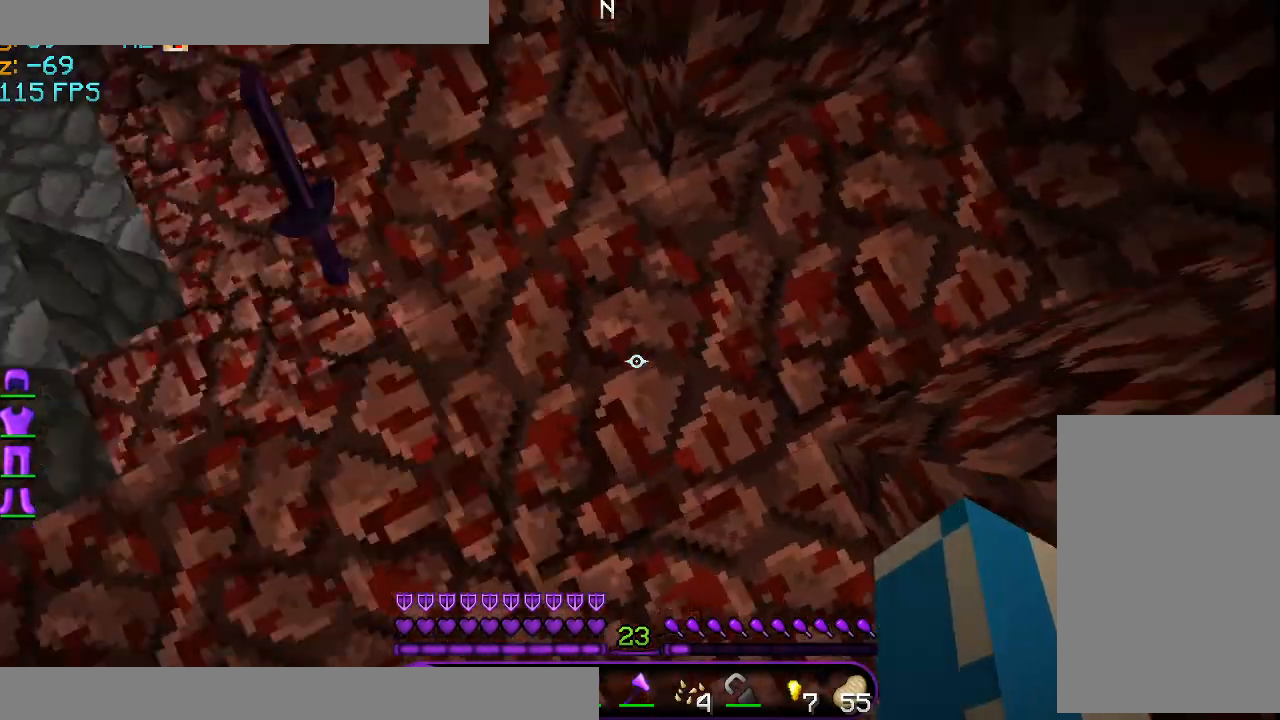
{"keys": [], "mouse": [], "events": [[291, "a", "down"], [458, "a", "up"]]}
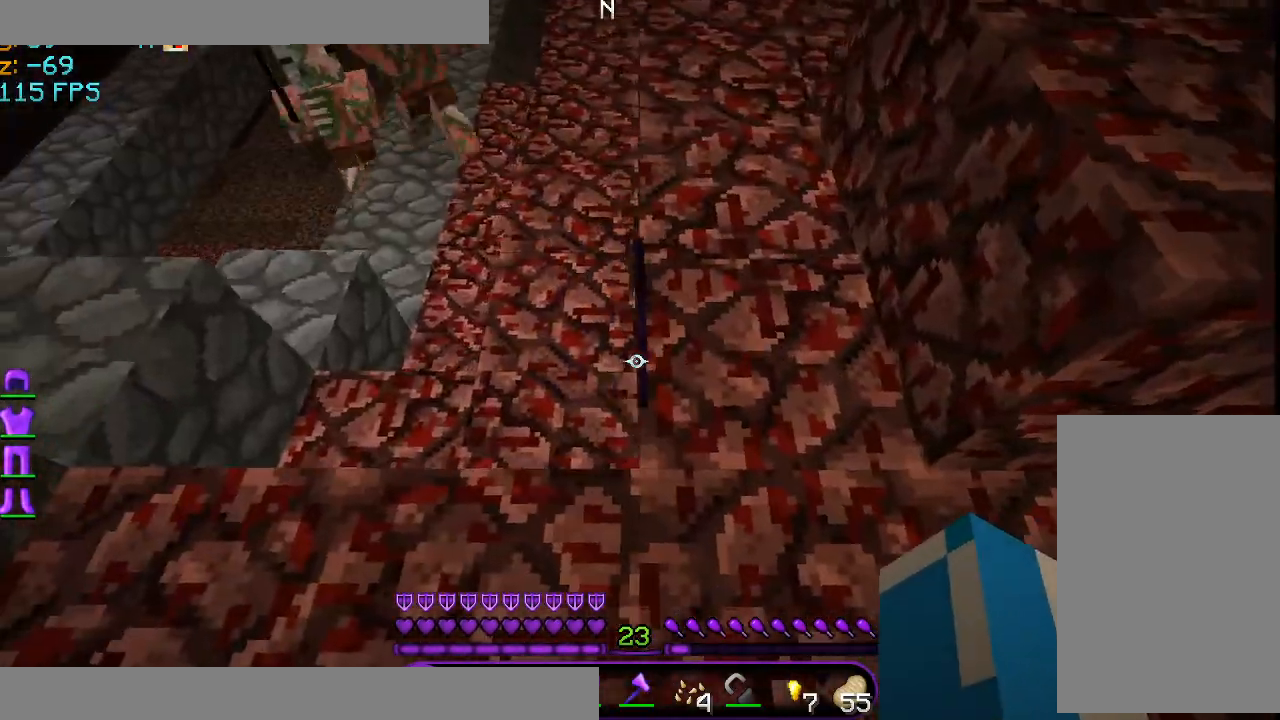
{"keys": [], "mouse": [], "events": [[125, "w", "down"], [250, "w", "up"]]}
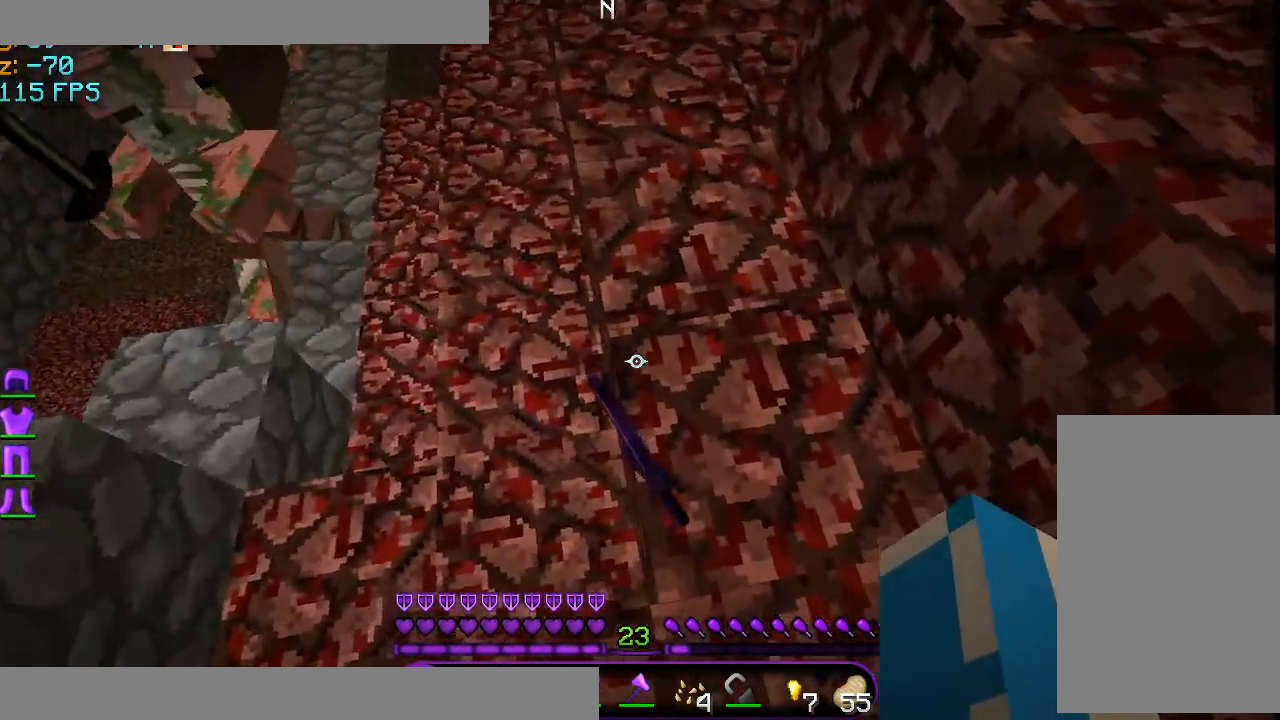
{"keys": ["space", "w"], "mouse": [], "events": [[209, "w", "down"], [334, "space", "down"]]}
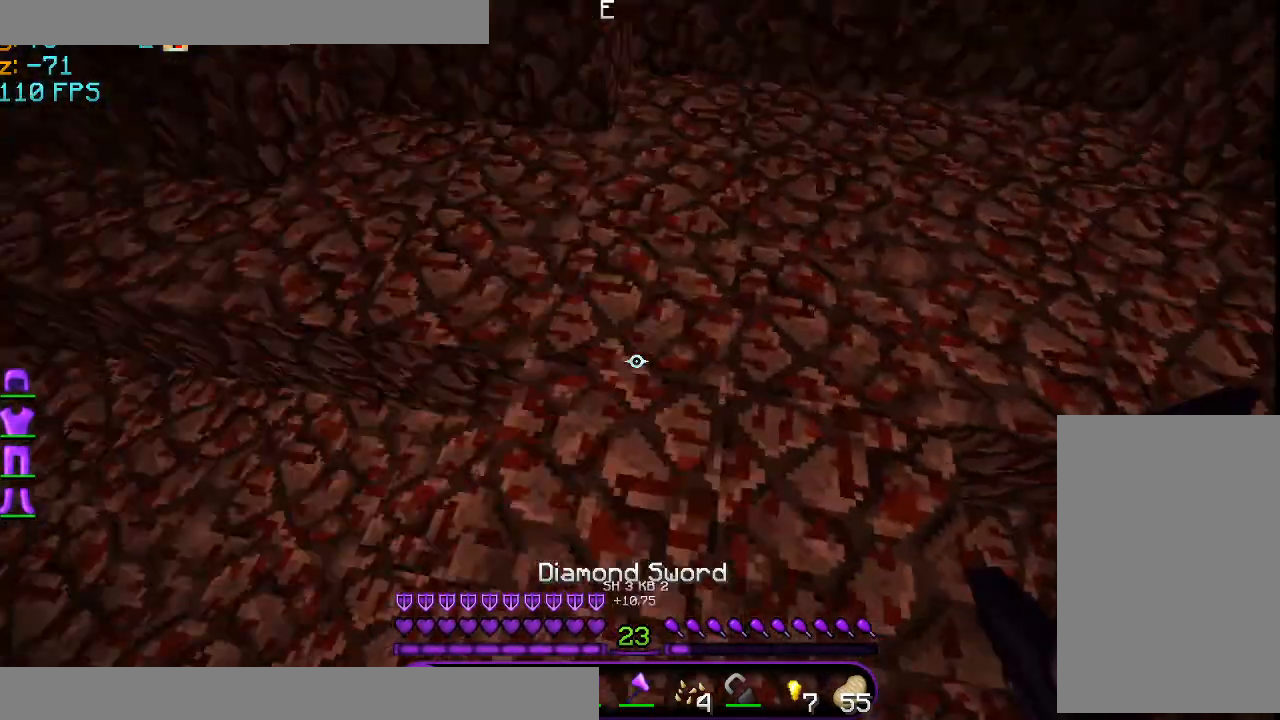
{"keys": ["space", "w"], "mouse": [], "events": []}
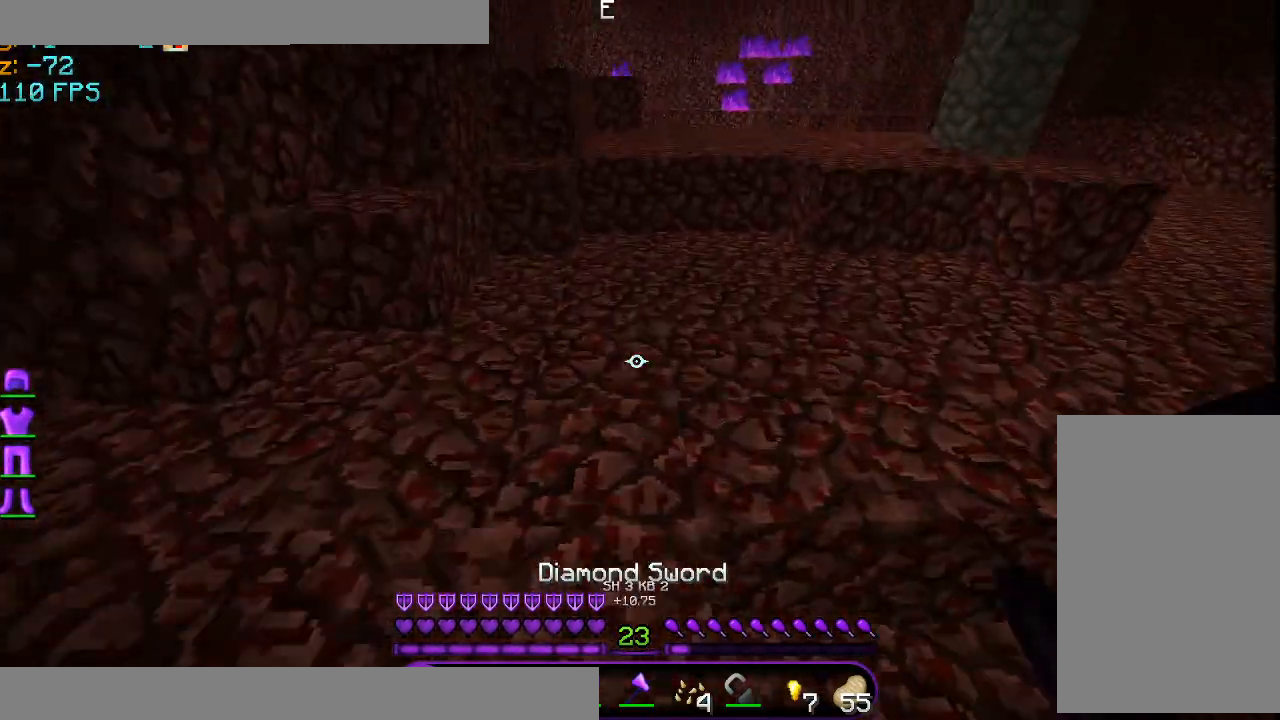
{"keys": ["a"], "mouse": [], "events": [[209, "space", "up"], [251, "a", "down"], [501, "w", "up"]]}
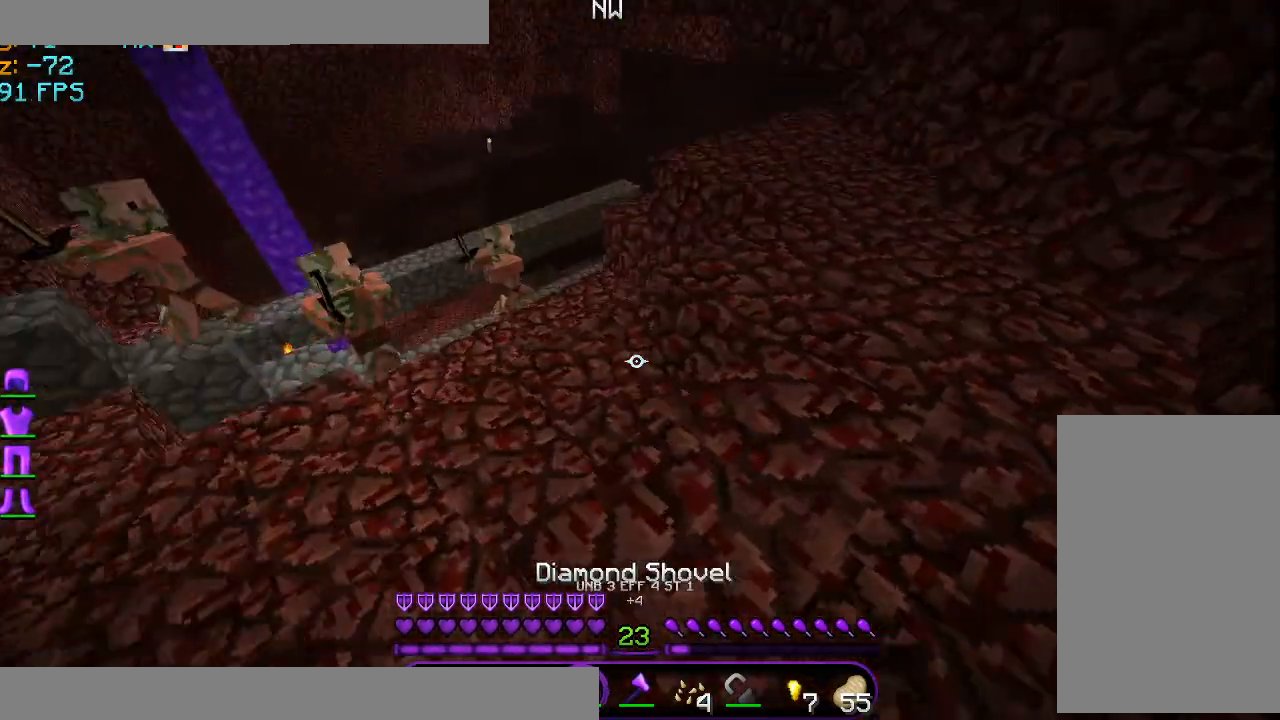
{"keys": ["s"], "mouse": [], "events": [[83, "a", "up"], [83, "s", "down"]]}
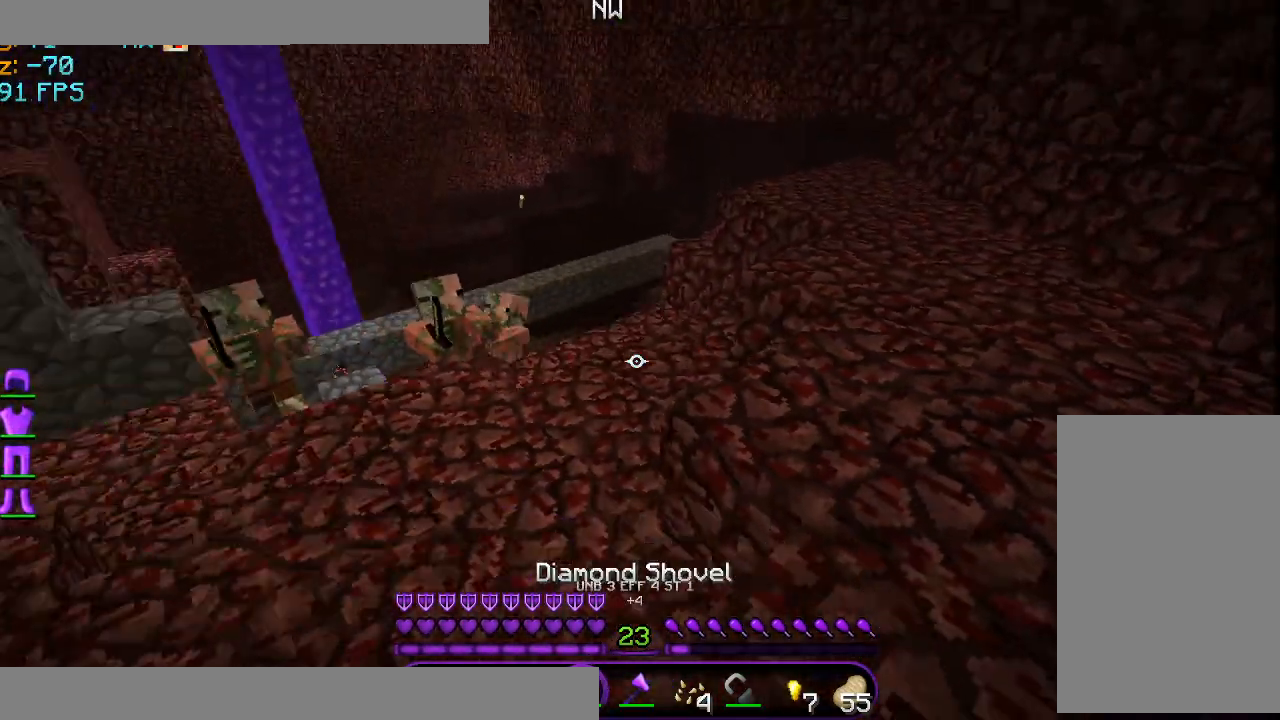
{"keys": [], "mouse": [], "events": [[42, "a", "down"], [42, "s", "up"], [84, "a", "up"]]}
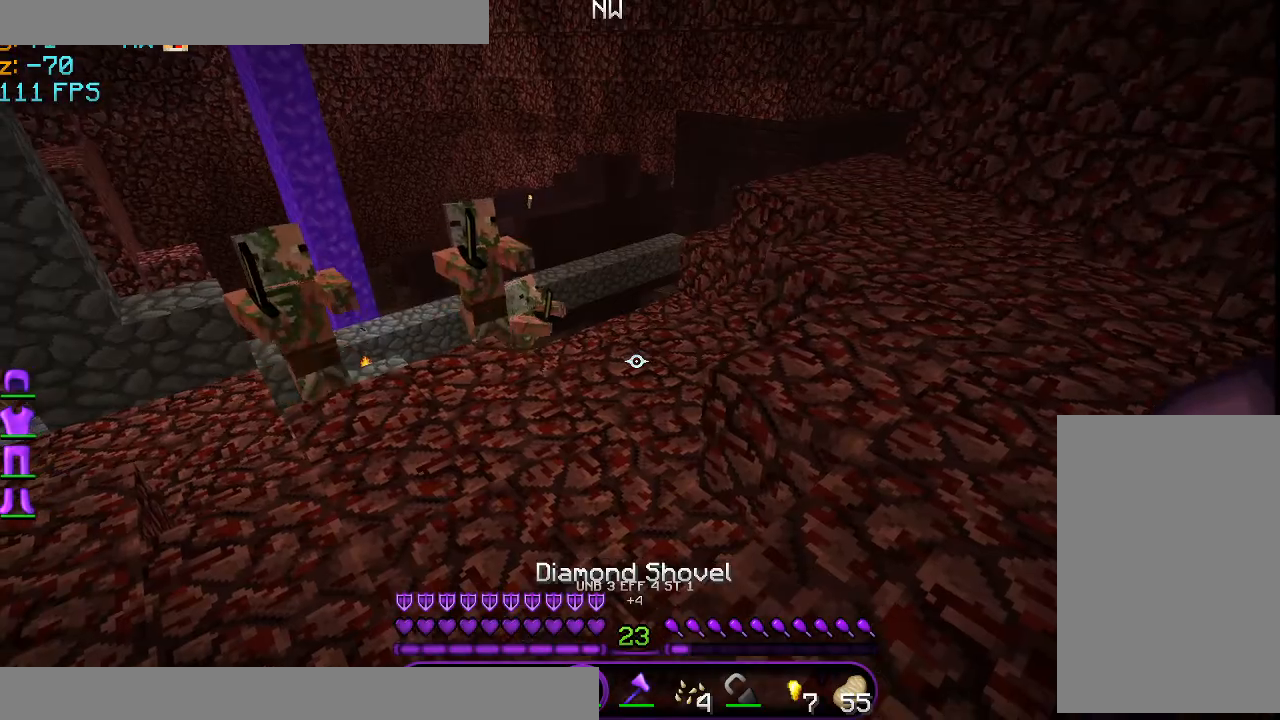
{"keys": ["s"], "mouse": [], "events": [[125, "s", "down"]]}
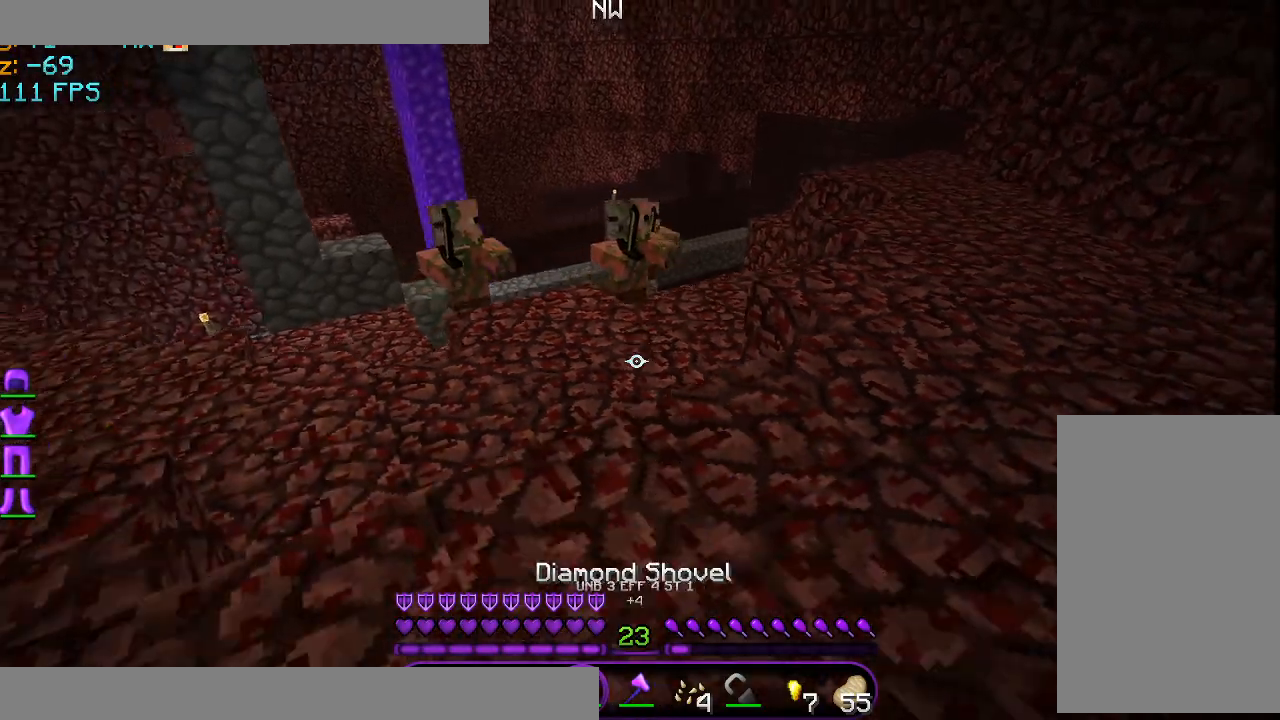
{"keys": [], "mouse": [], "events": [[500, "s", "up"]]}
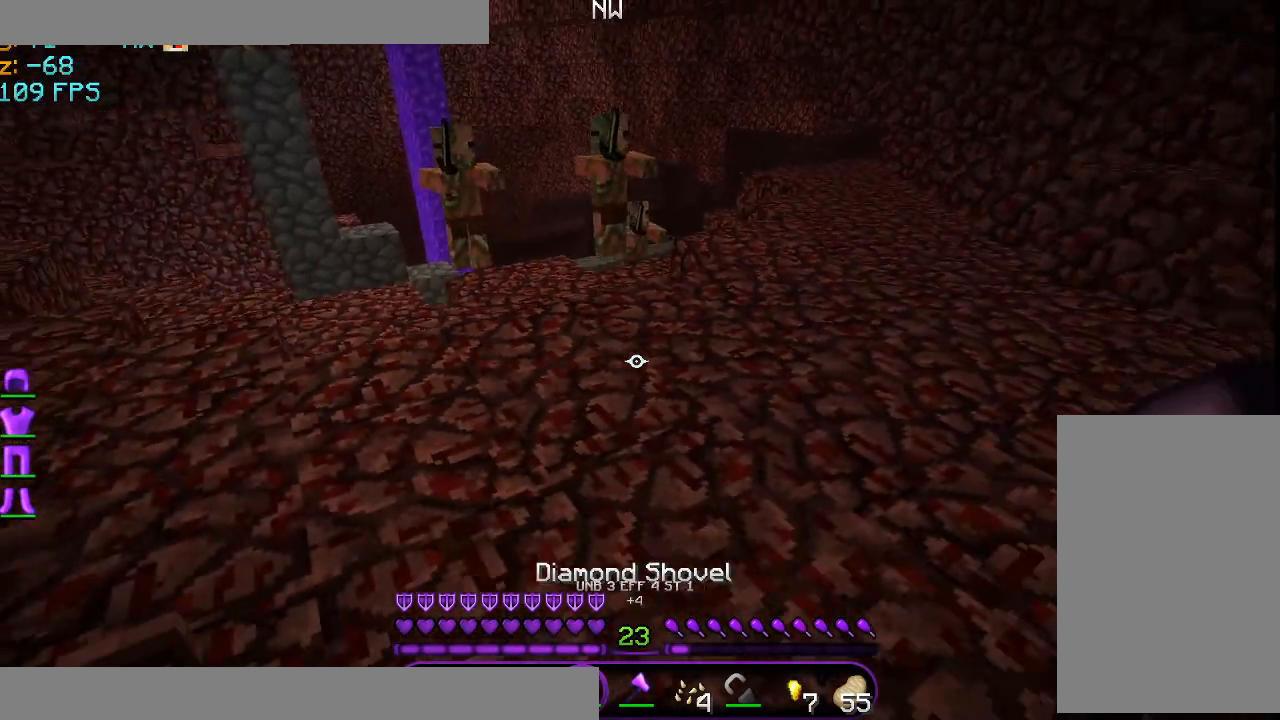
{"keys": [], "mouse": [], "events": []}
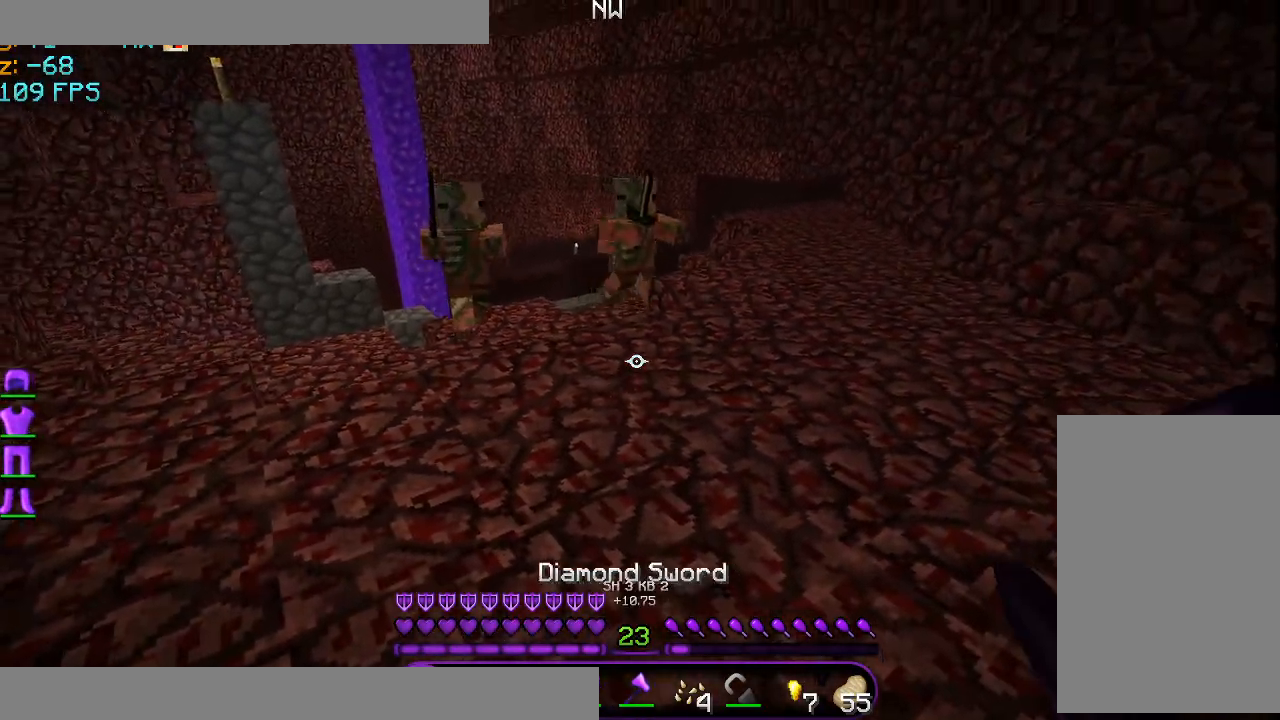
{"keys": ["w"], "mouse": [], "events": [[209, "w", "down"], [251, "mouse_left", "down"], [334, "mouse_left", "up"], [376, "mouse_left", "down"], [501, "mouse_left", "up"]]}
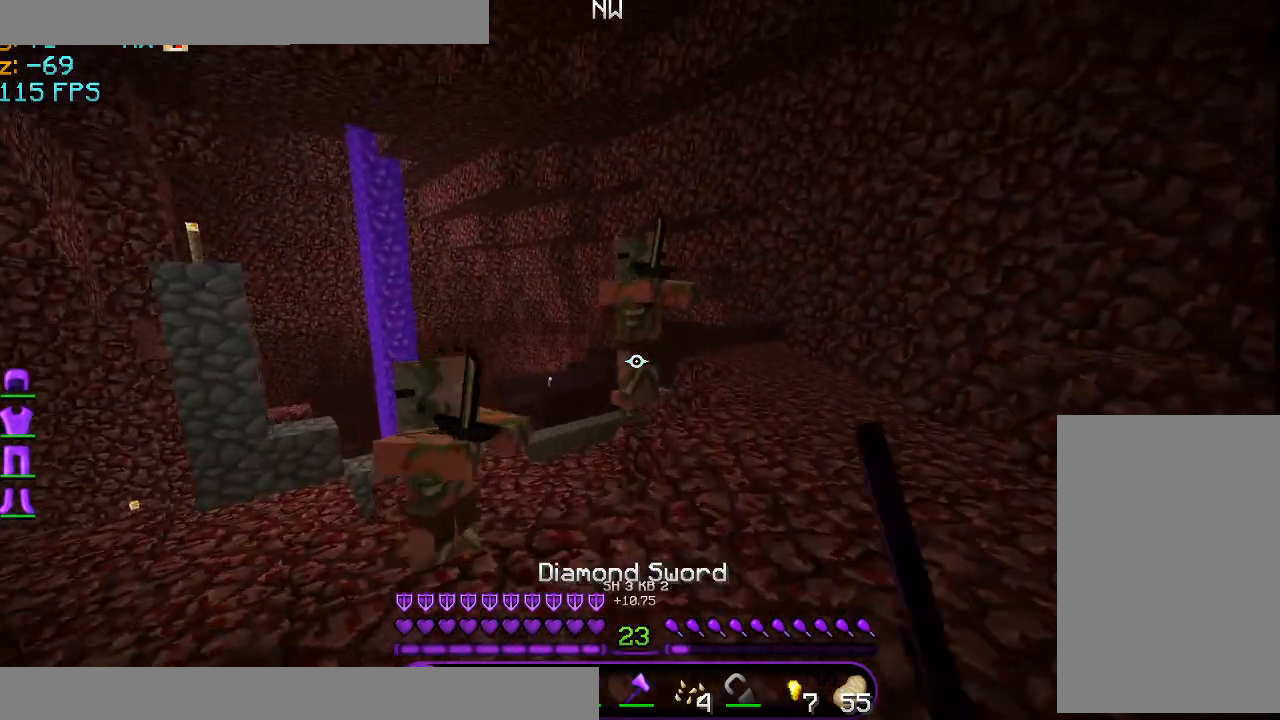
{"keys": ["d"], "mouse": ["left"], "events": [[42, "w", "up"], [83, "mouse_left", "down"], [167, "mouse_left", "up"], [167, "s", "down"], [250, "mouse_left", "down"], [334, "mouse_left", "up"], [417, "d", "down"], [417, "mouse_left", "down"], [501, "s", "up"]]}
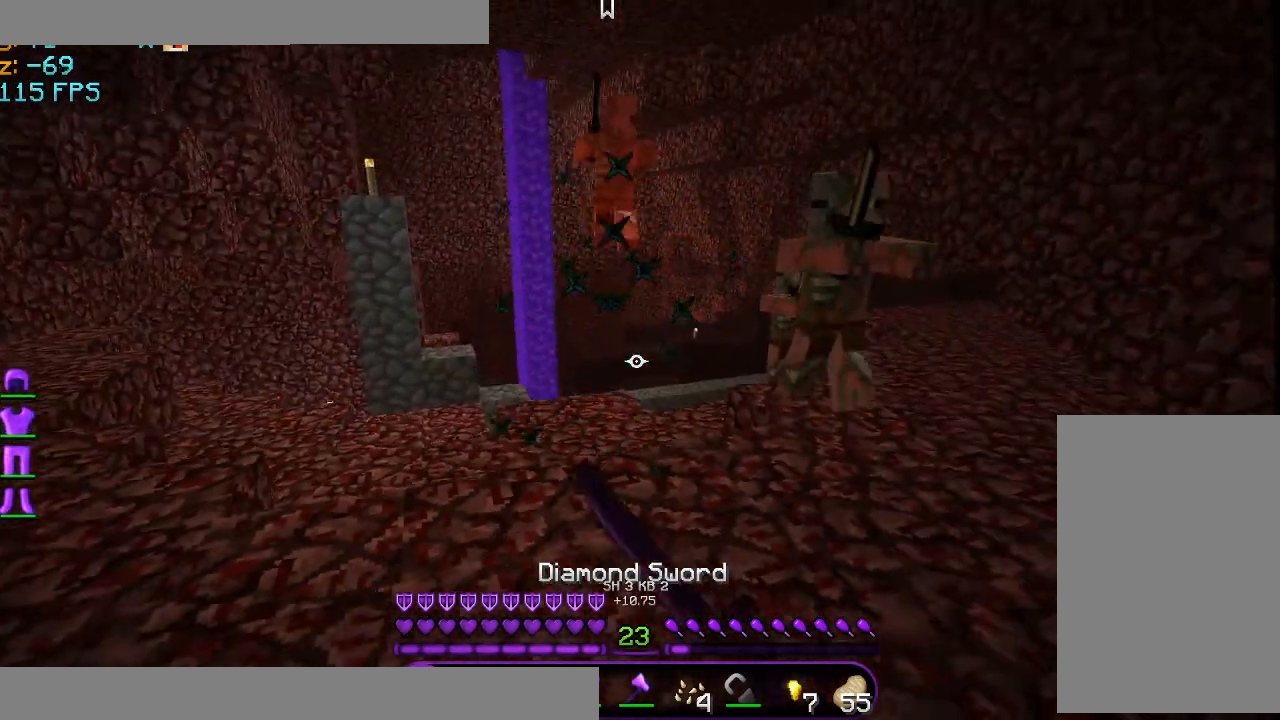
{"keys": ["s"], "mouse": ["left"], "events": [[41, "mouse_left", "up"], [83, "w", "down"], [125, "mouse_left", "down"], [250, "mouse_left", "up"], [333, "mouse_left", "down"], [333, "w", "up"], [375, "mouse_left", "up"], [417, "s", "down"], [500, "d", "up"], [500, "mouse_left", "down"]]}